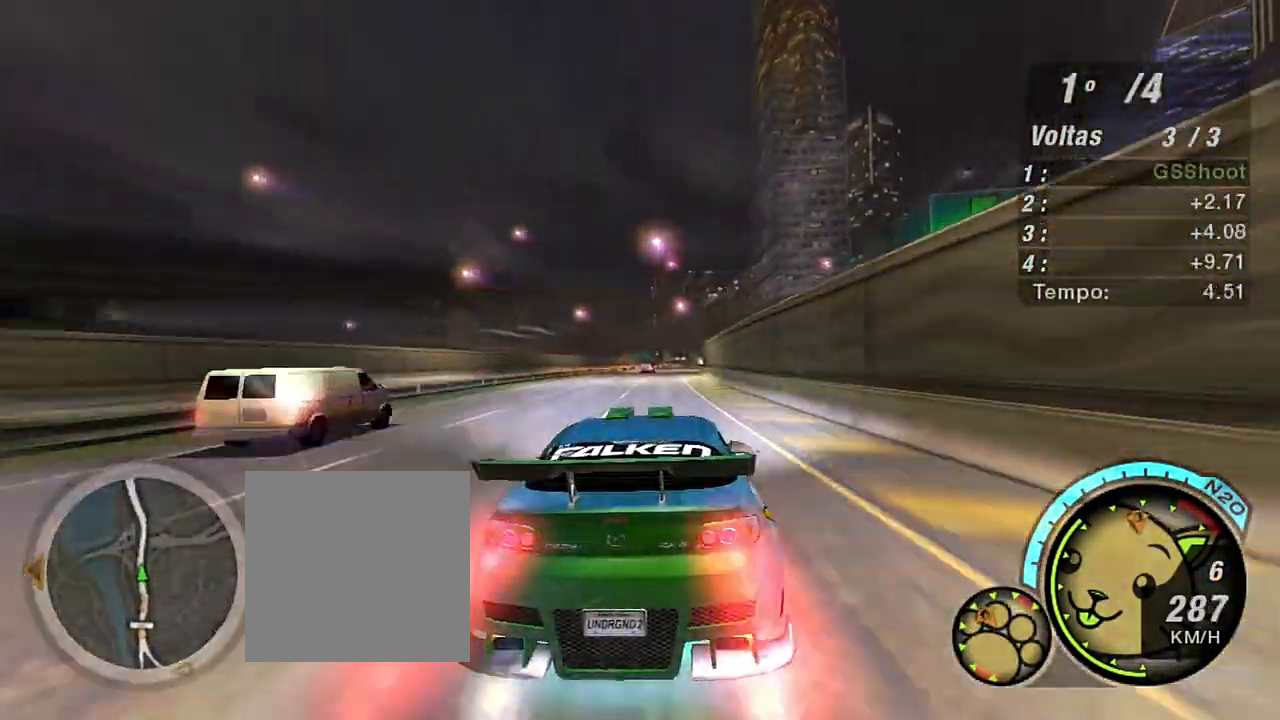
Gameplay with a controller (Xbox layout); each line is a JSON object with the inputs held at the frame after it. "events" lists button and stick changes between this image and that frame as [ms after this image, input, new state], when the widget could be followed in between. Not read: L3.
{"buttons": ["R2"], "left_stick": "left", "right_stick": "center", "events": [[34, "X", "down"], [100, "X", "up"], [167, "left_stick", "left"], [201, "X", "down"], [301, "X", "up"], [301, "left_stick", "center"], [367, "X", "down"], [401, "left_stick", "left"], [467, "X", "up"]]}
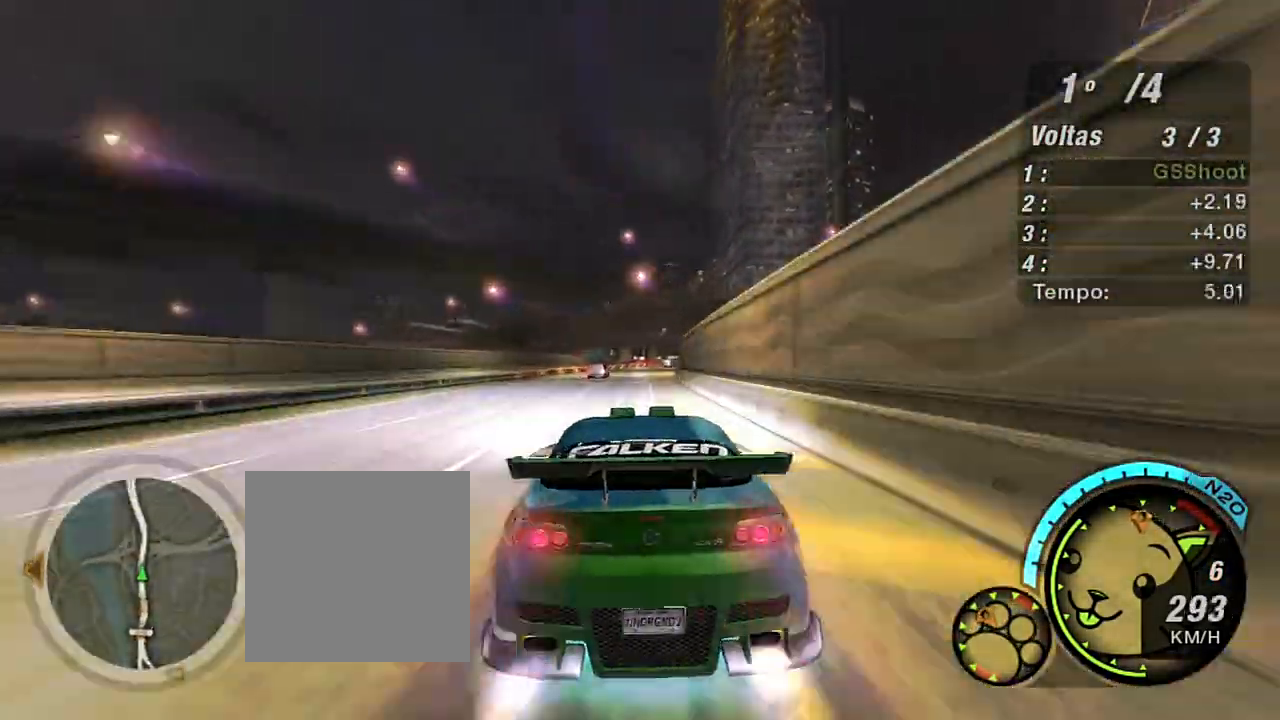
{"buttons": ["R2"], "left_stick": "center", "right_stick": "center", "events": [[33, "left_stick", "up-left"], [67, "X", "down"], [133, "X", "up"], [133, "left_stick", "up-right"], [367, "left_stick", "center"]]}
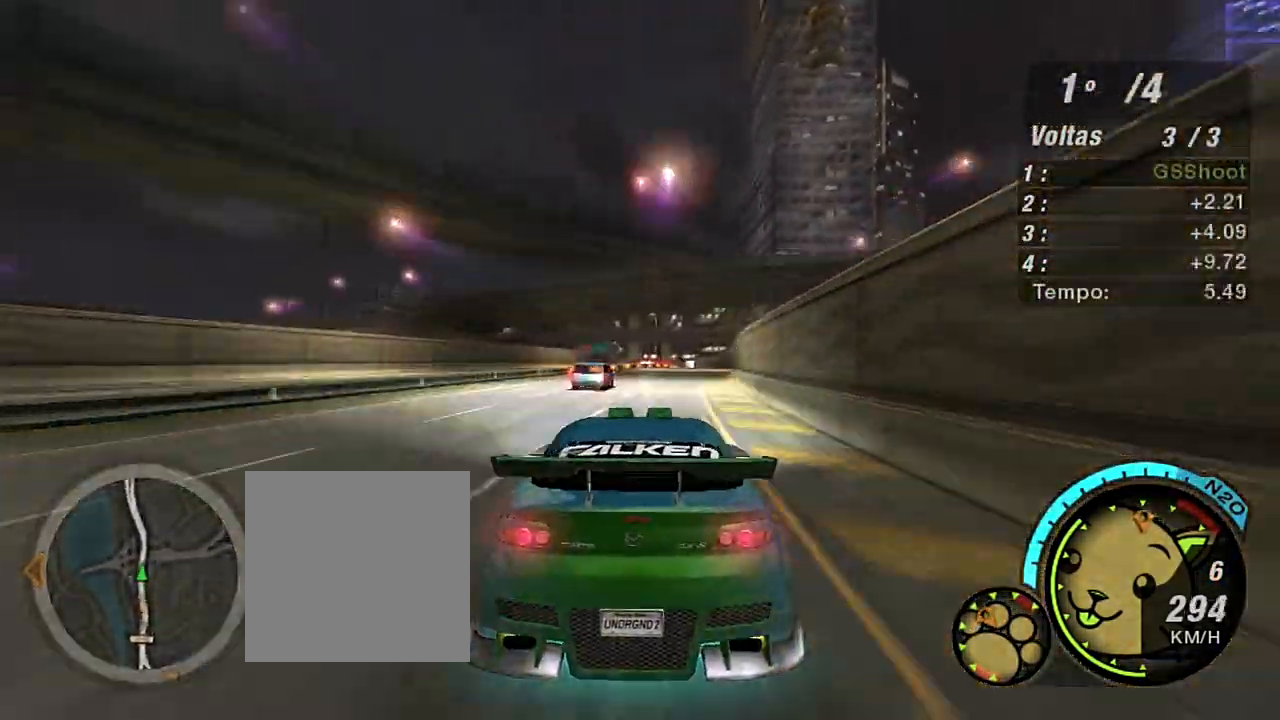
{"buttons": ["R2"], "left_stick": "up-right", "right_stick": "center", "events": [[34, "left_stick", "left"], [167, "X", "down"], [167, "left_stick", "right"], [234, "X", "up"], [367, "X", "down"], [401, "left_stick", "up-right"], [467, "X", "up"]]}
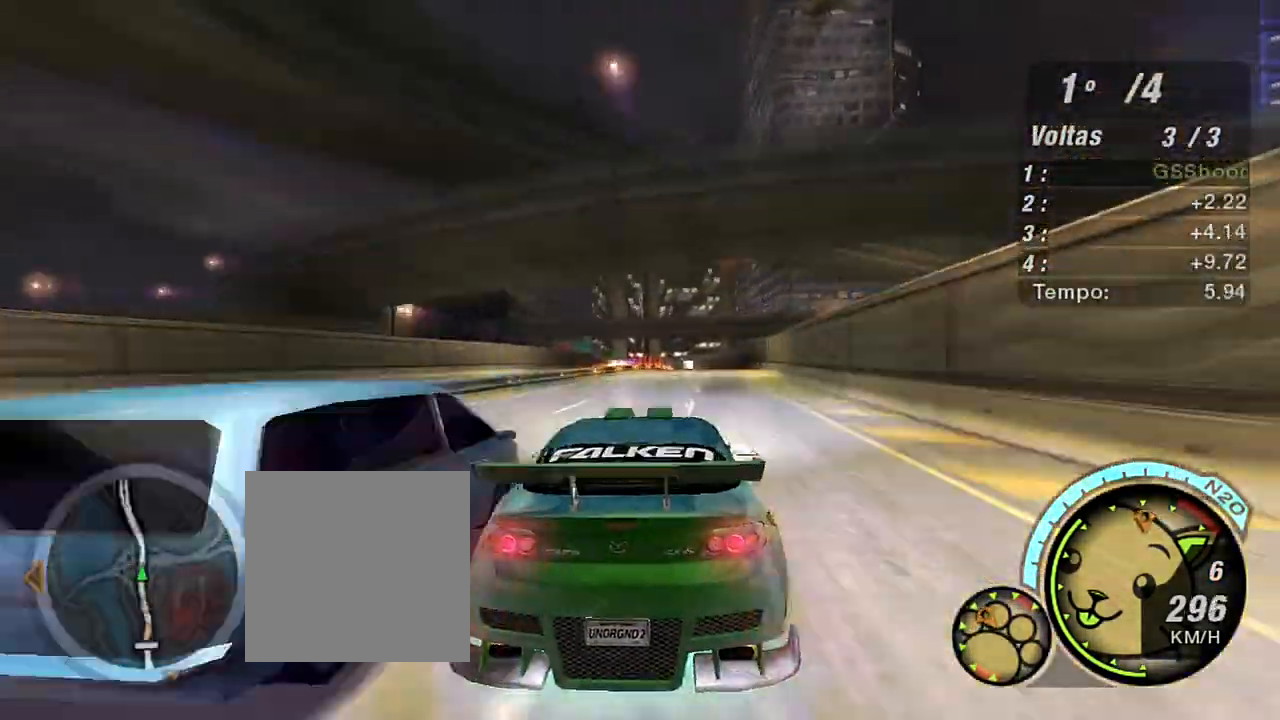
{"buttons": ["R2"], "left_stick": "center", "right_stick": "center", "events": [[100, "left_stick", "center"], [200, "X", "down"], [300, "X", "up"]]}
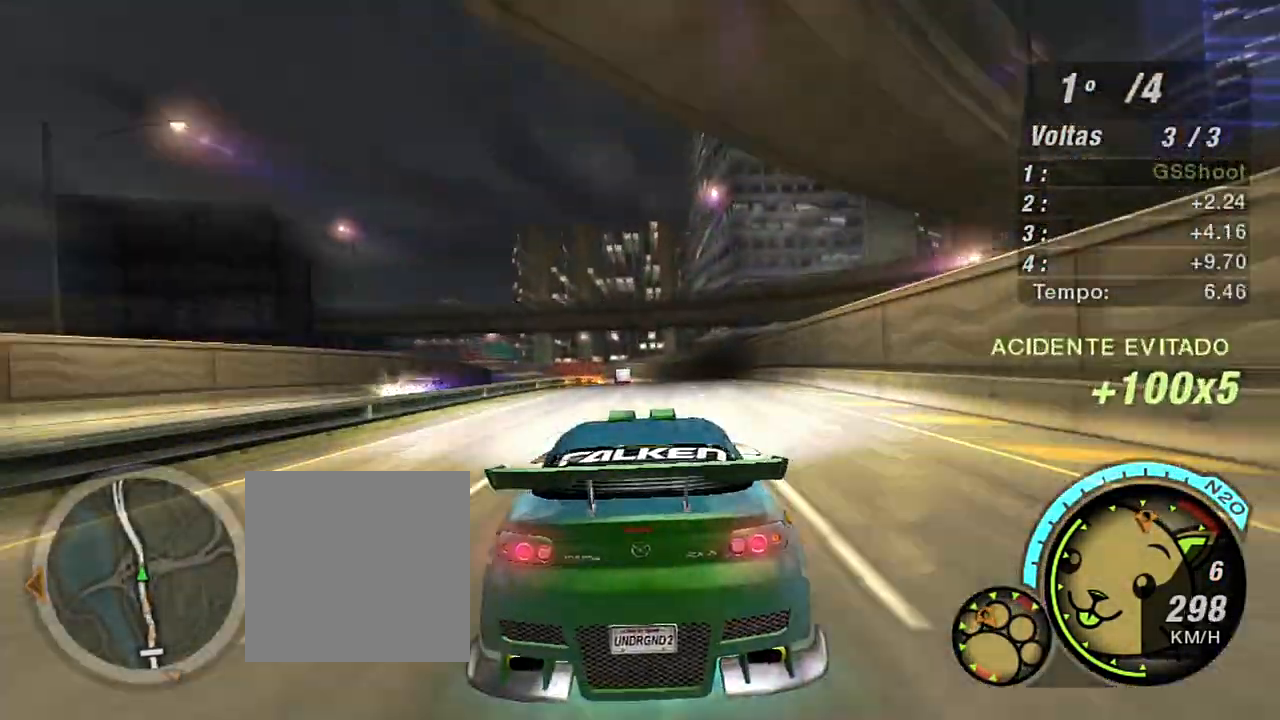
{"buttons": ["R2"], "left_stick": "center", "right_stick": "center", "events": [[34, "left_stick", "left"], [201, "left_stick", "center"]]}
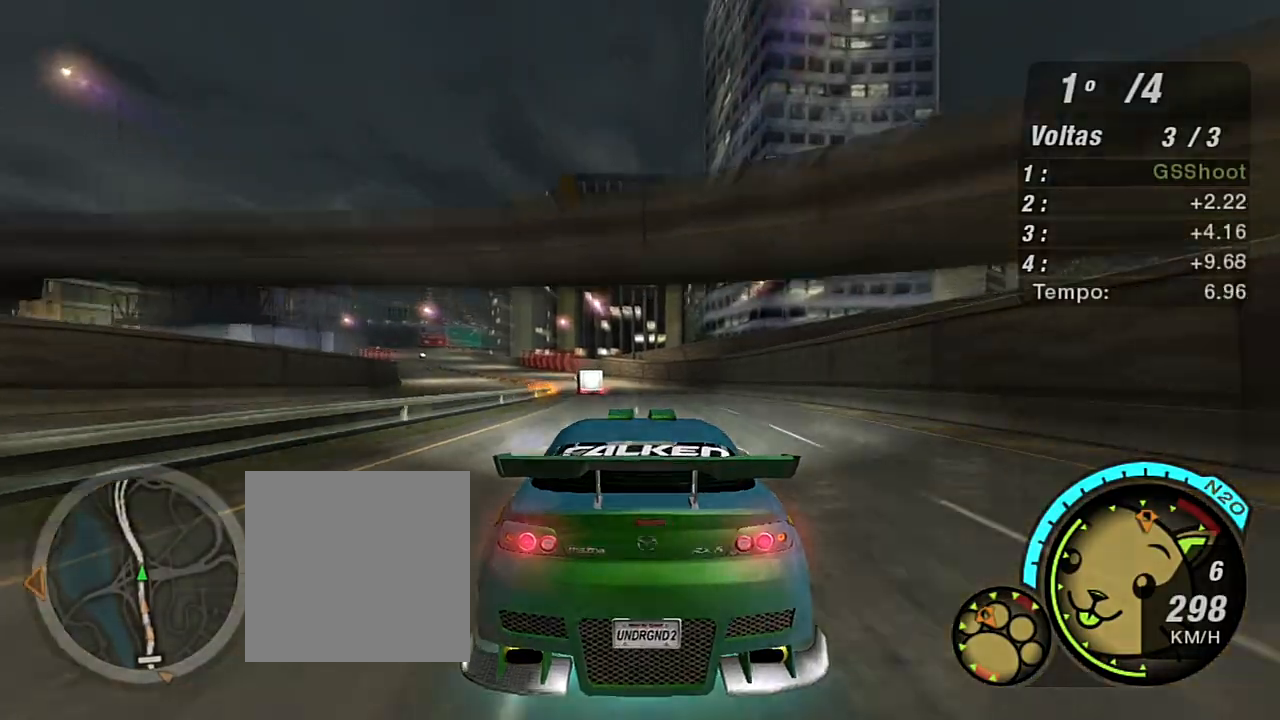
{"buttons": ["R2"], "left_stick": "center", "right_stick": "center", "events": [[267, "left_stick", "left"], [400, "X", "down"], [467, "left_stick", "center"], [500, "X", "up"]]}
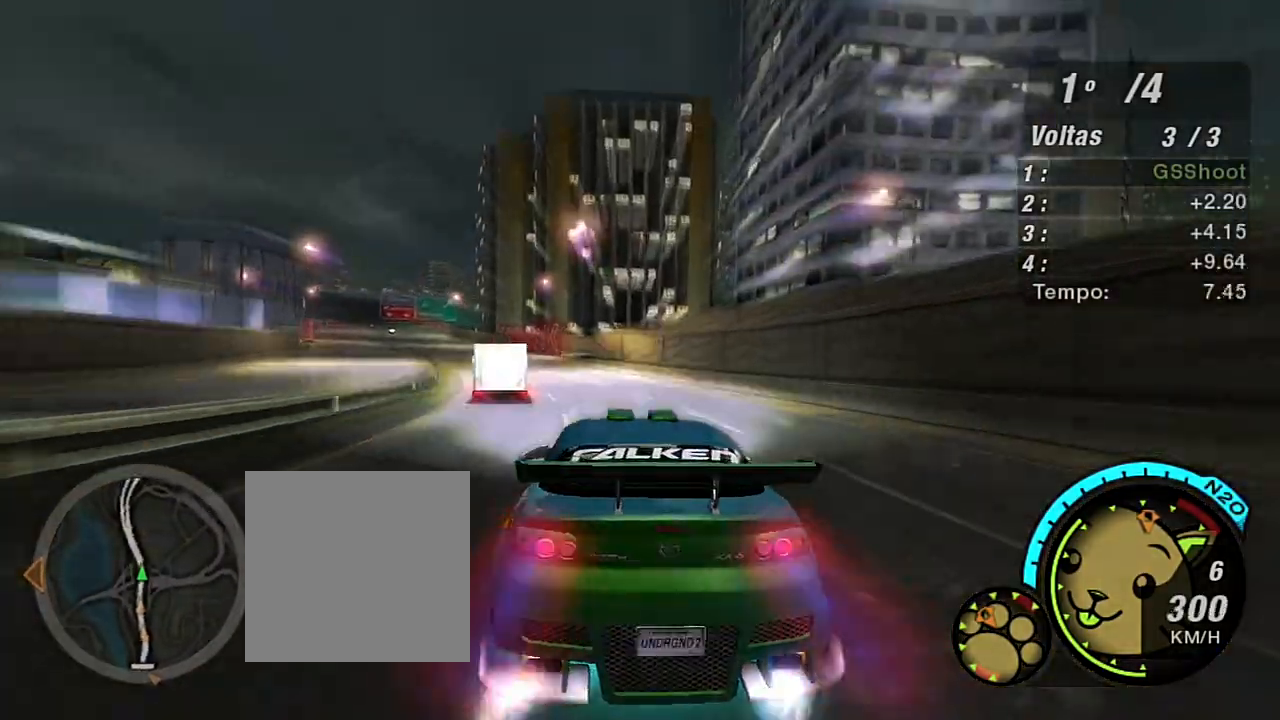
{"buttons": ["R2"], "left_stick": "down-left", "right_stick": "center", "events": [[34, "left_stick", "left"], [100, "X", "down"], [167, "X", "up"], [167, "left_stick", "down-left"], [267, "X", "down"], [367, "X", "up"]]}
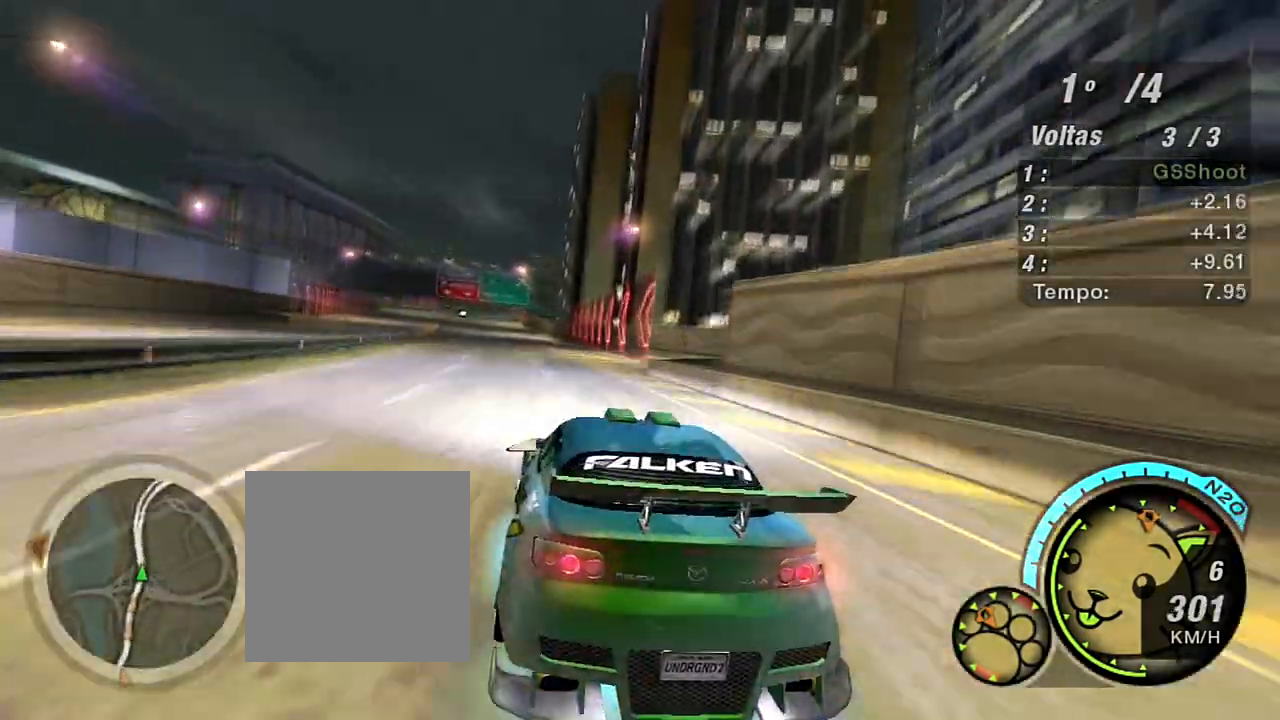
{"buttons": ["X", "R2"], "left_stick": "left", "right_stick": "center", "events": [[133, "left_stick", "center"], [300, "X", "down"], [300, "left_stick", "left"], [400, "X", "up"], [500, "X", "down"]]}
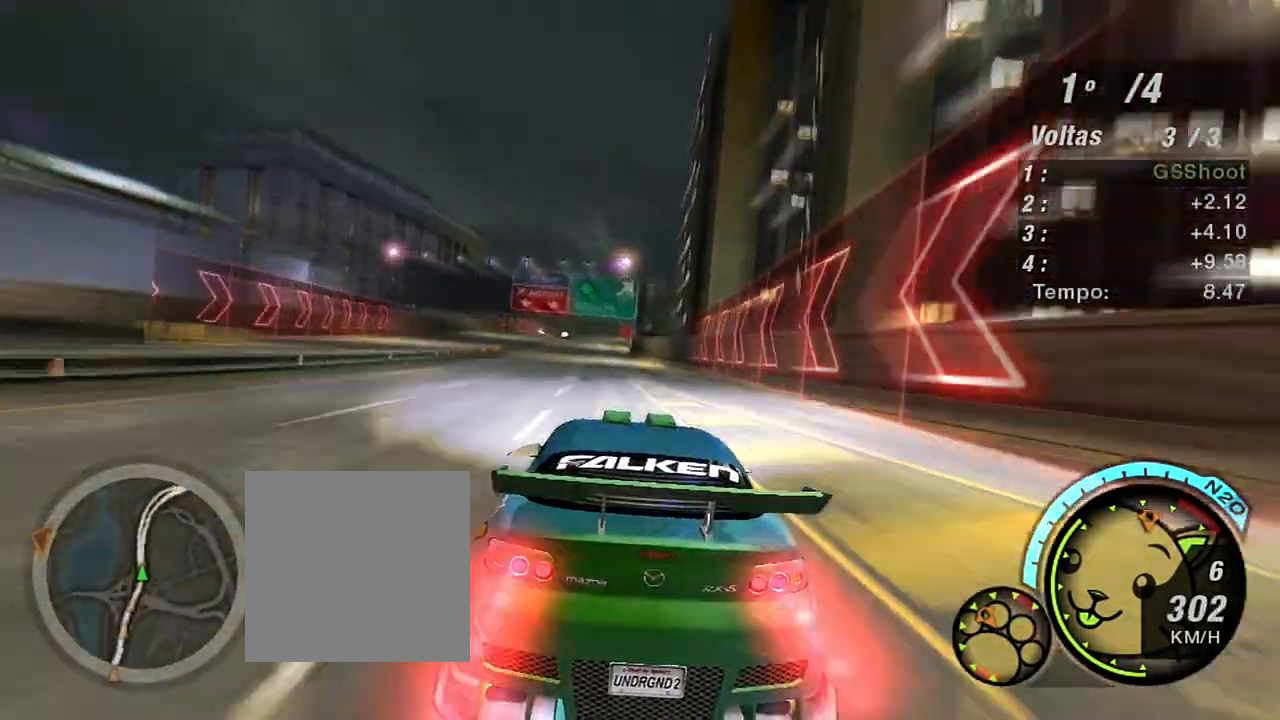
{"buttons": ["R2"], "left_stick": "center", "right_stick": "center", "events": [[34, "left_stick", "center"], [334, "X", "up"]]}
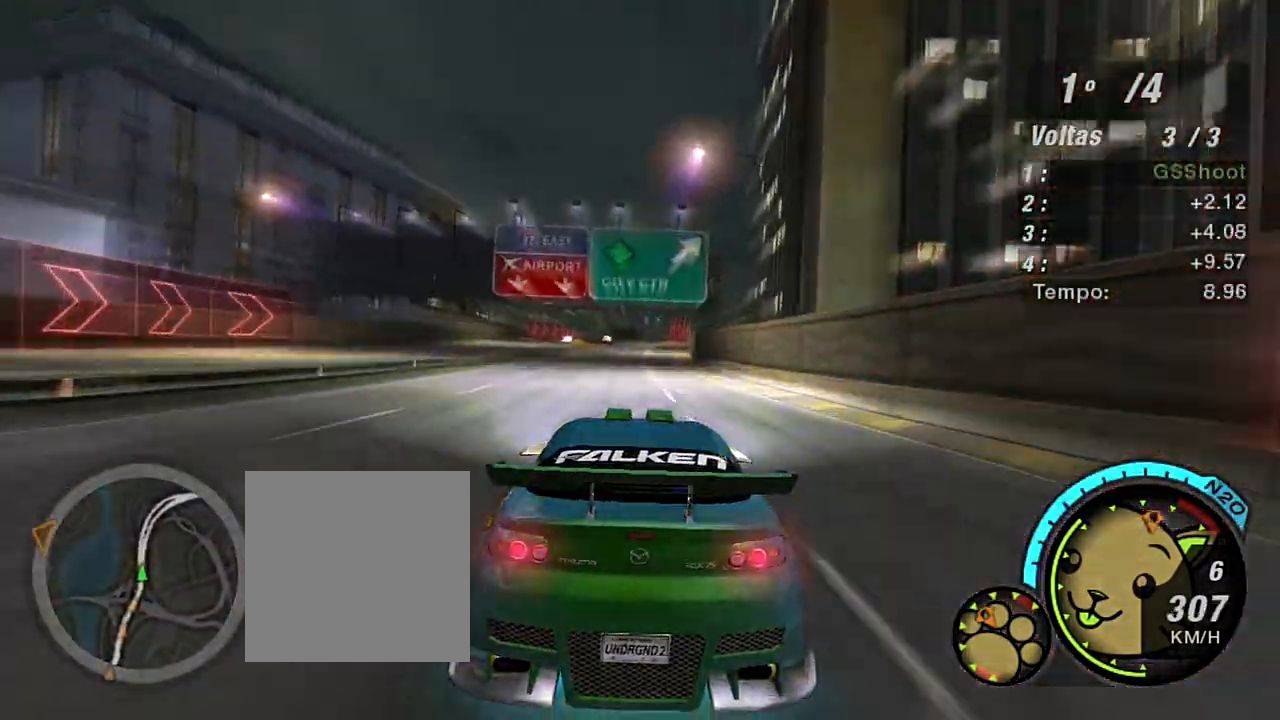
{"buttons": ["R2"], "left_stick": "down-left", "right_stick": "center", "events": [[33, "X", "down"], [467, "left_stick", "down-left"], [500, "X", "up"]]}
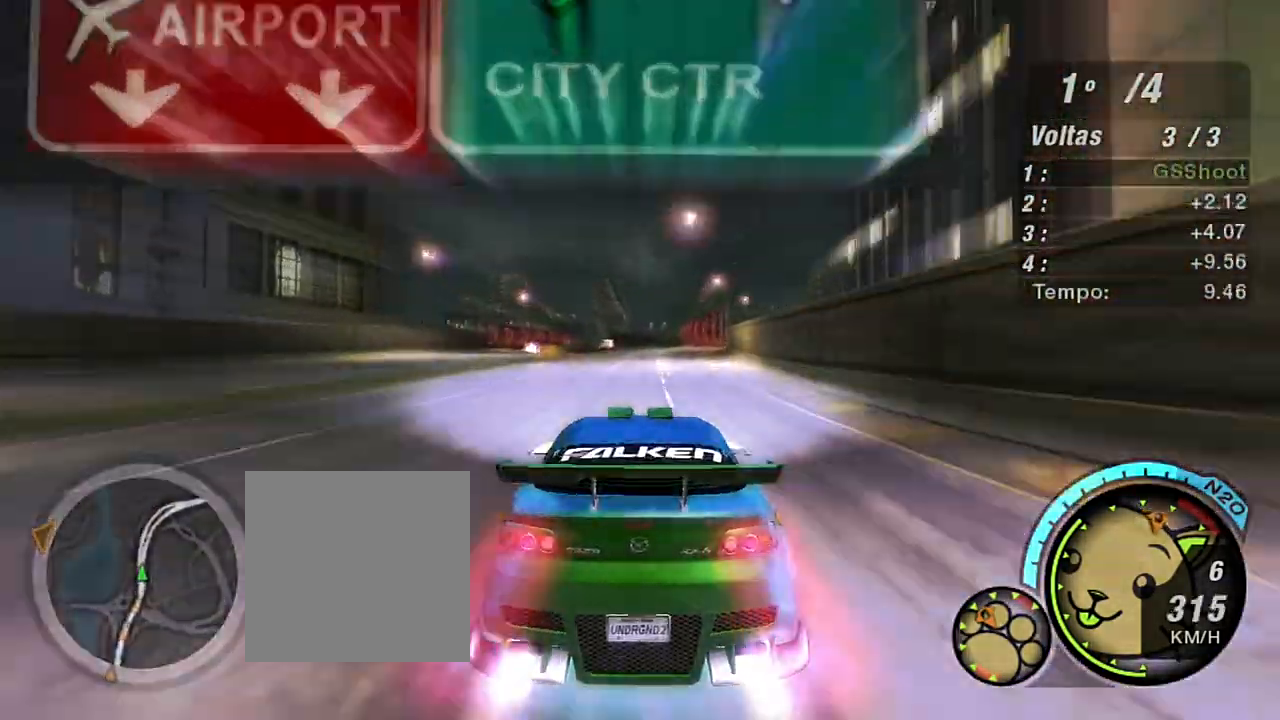
{"buttons": ["R2"], "left_stick": "center", "right_stick": "center", "events": [[67, "left_stick", "center"], [201, "X", "down"], [301, "X", "up"], [434, "X", "down"], [501, "X", "up"]]}
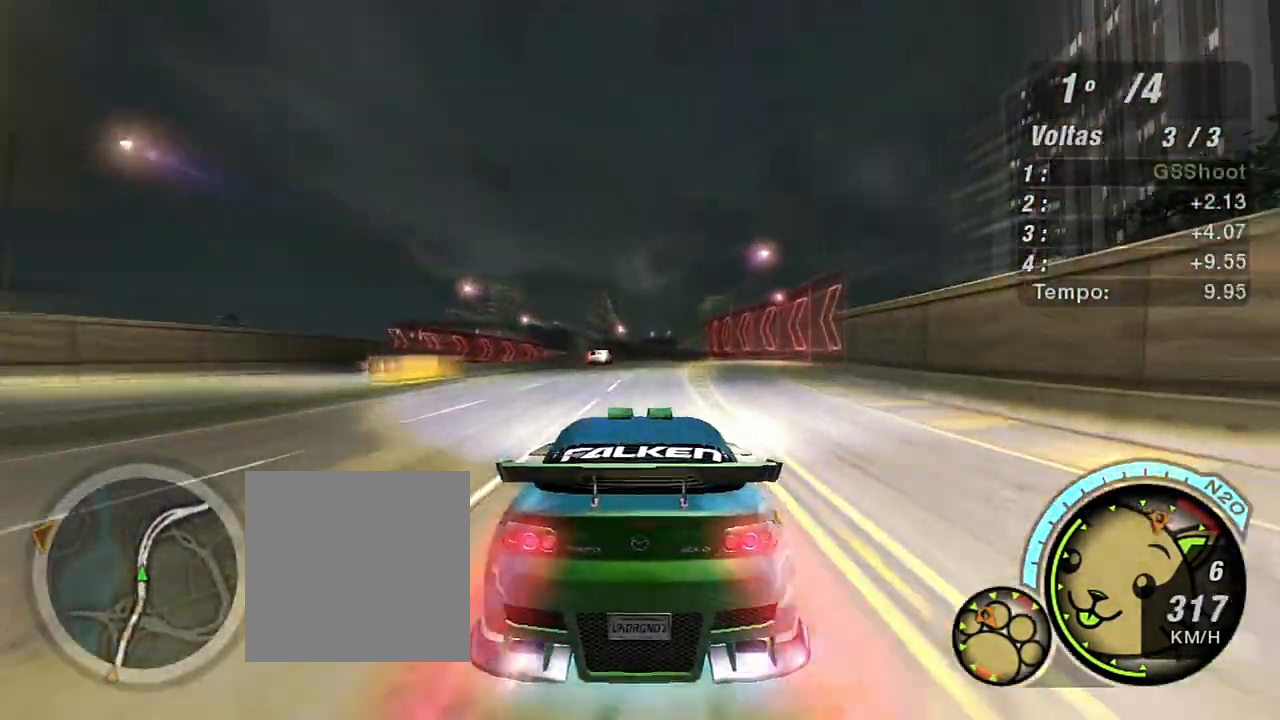
{"buttons": ["R2"], "left_stick": "right", "right_stick": "center", "events": [[100, "X", "down"], [200, "X", "up"], [500, "left_stick", "right"]]}
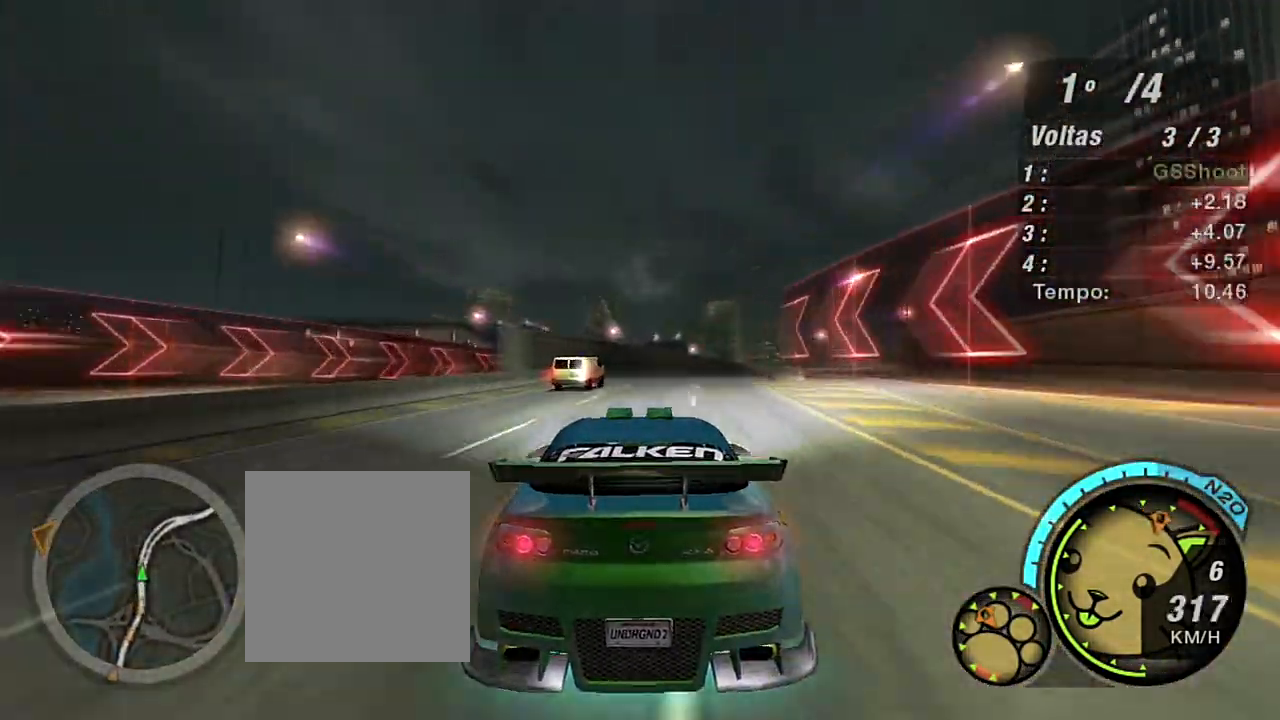
{"buttons": ["R2"], "left_stick": "right", "right_stick": "center", "events": [[134, "left_stick", "center"], [234, "left_stick", "right"]]}
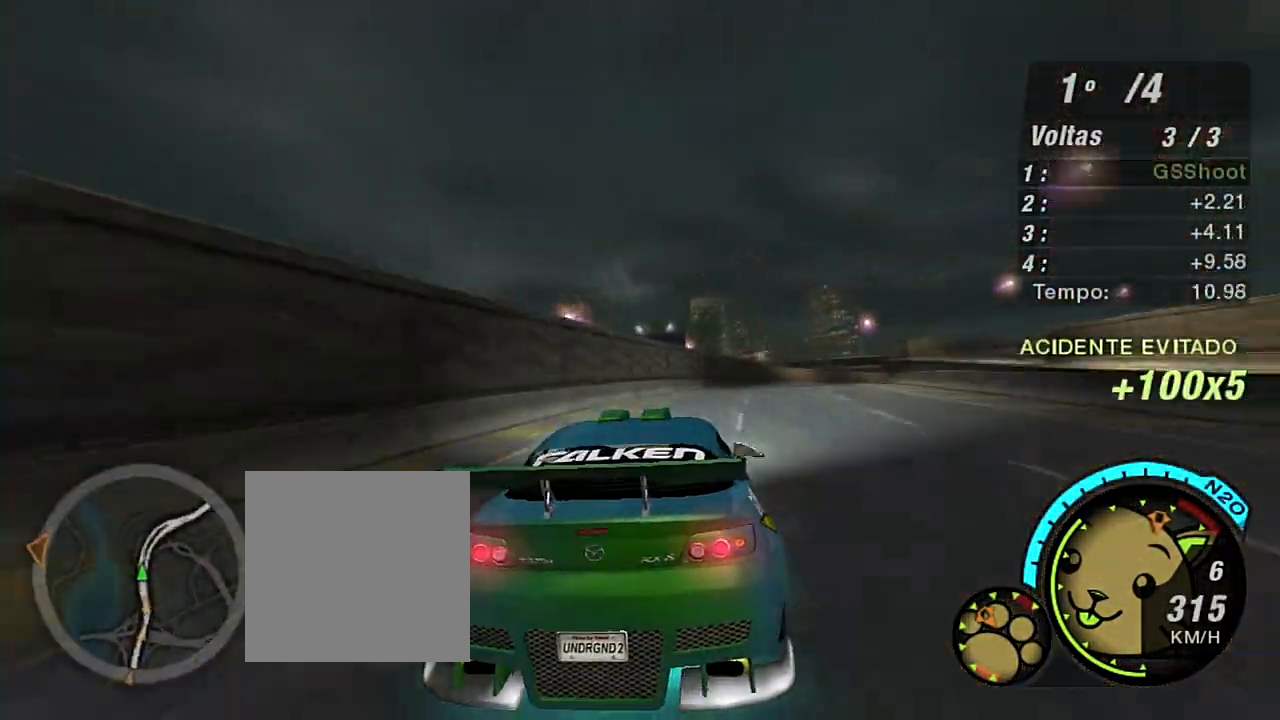
{"buttons": ["R2"], "left_stick": "right", "right_stick": "center", "events": []}
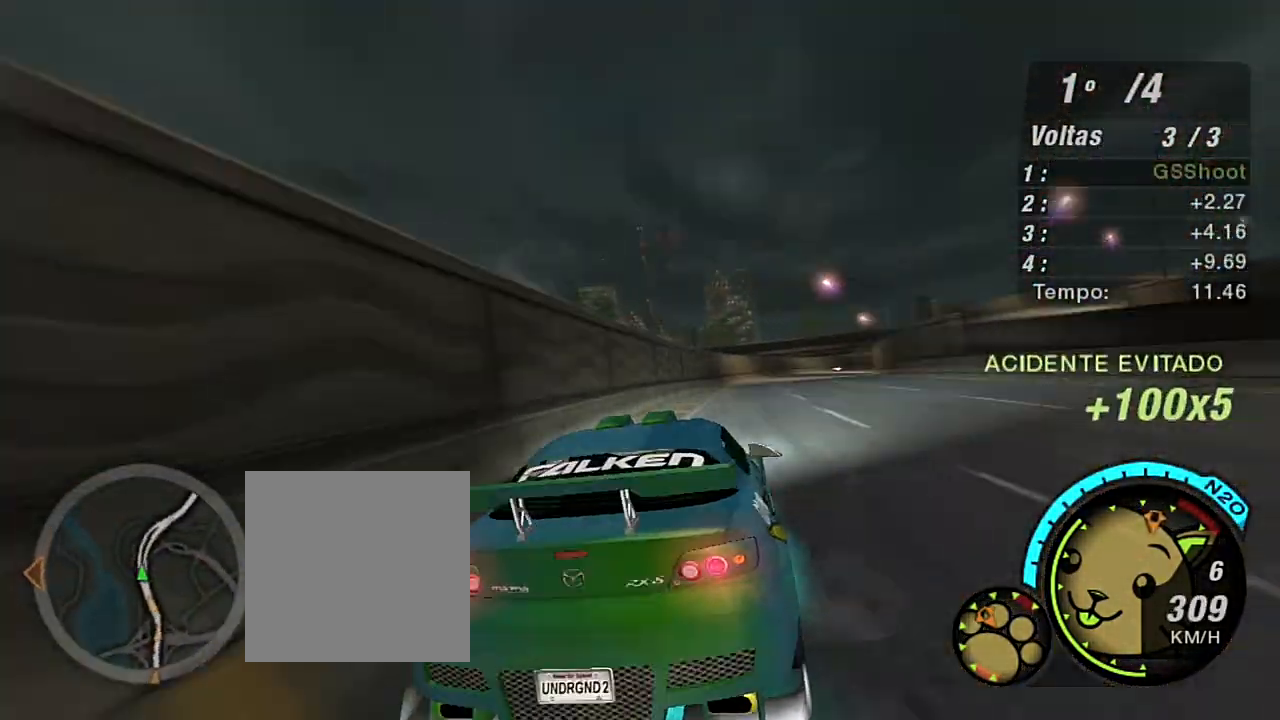
{"buttons": ["R2"], "left_stick": "up-right", "right_stick": "center", "events": [[67, "left_stick", "up-right"], [201, "left_stick", "right"], [467, "left_stick", "up-right"]]}
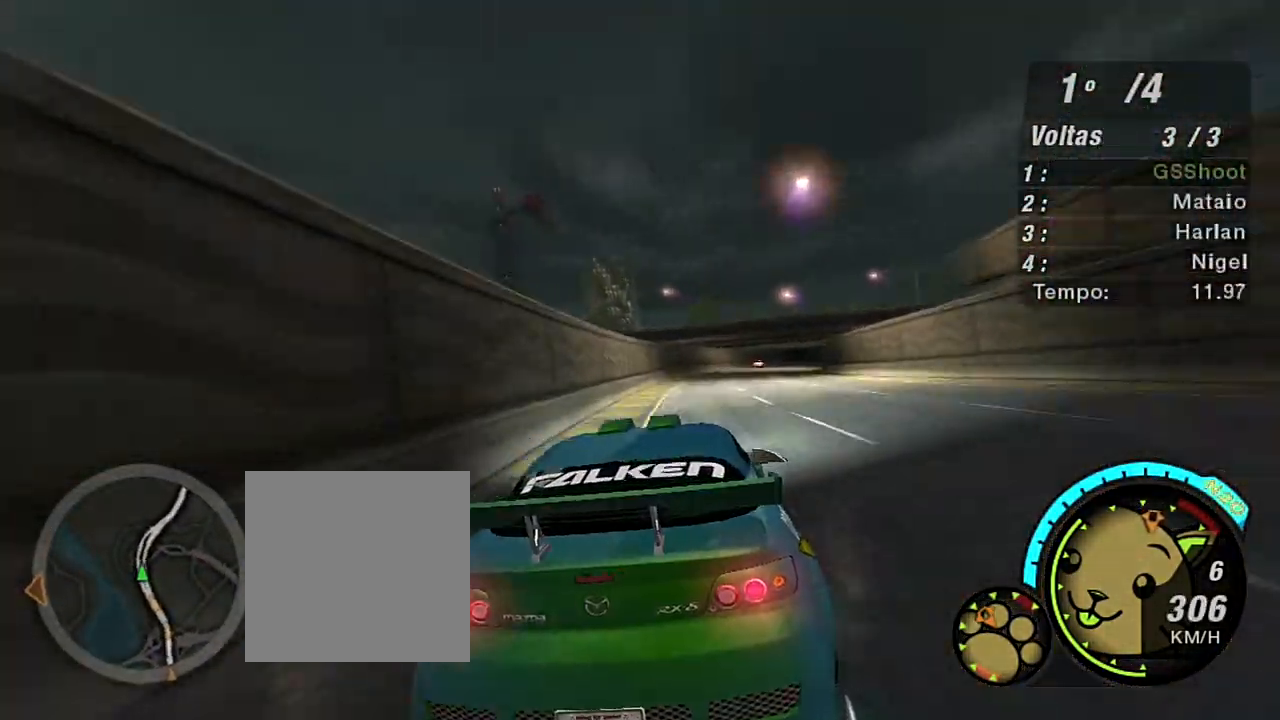
{"buttons": ["R2"], "left_stick": "center", "right_stick": "center", "events": [[67, "left_stick", "center"], [133, "left_stick", "up-right"], [367, "left_stick", "up"], [467, "left_stick", "center"]]}
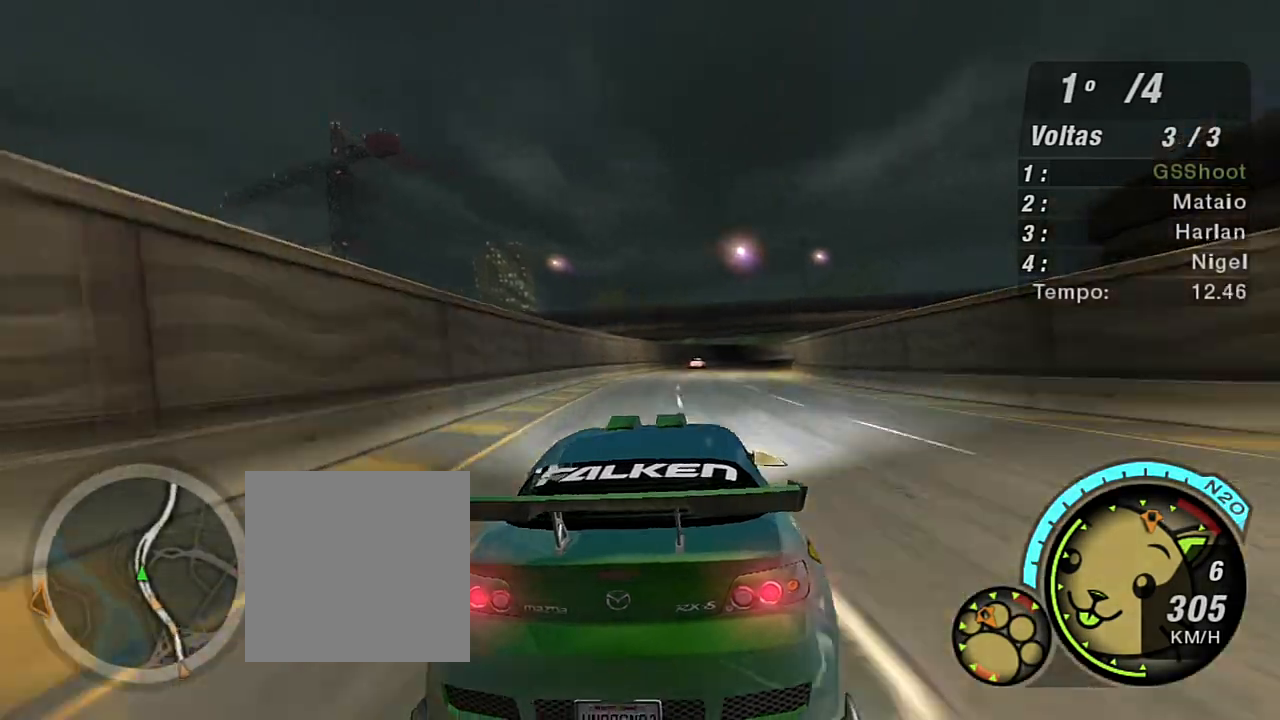
{"buttons": ["R2"], "left_stick": "right", "right_stick": "center", "events": [[100, "left_stick", "right"], [301, "left_stick", "center"], [467, "left_stick", "right"]]}
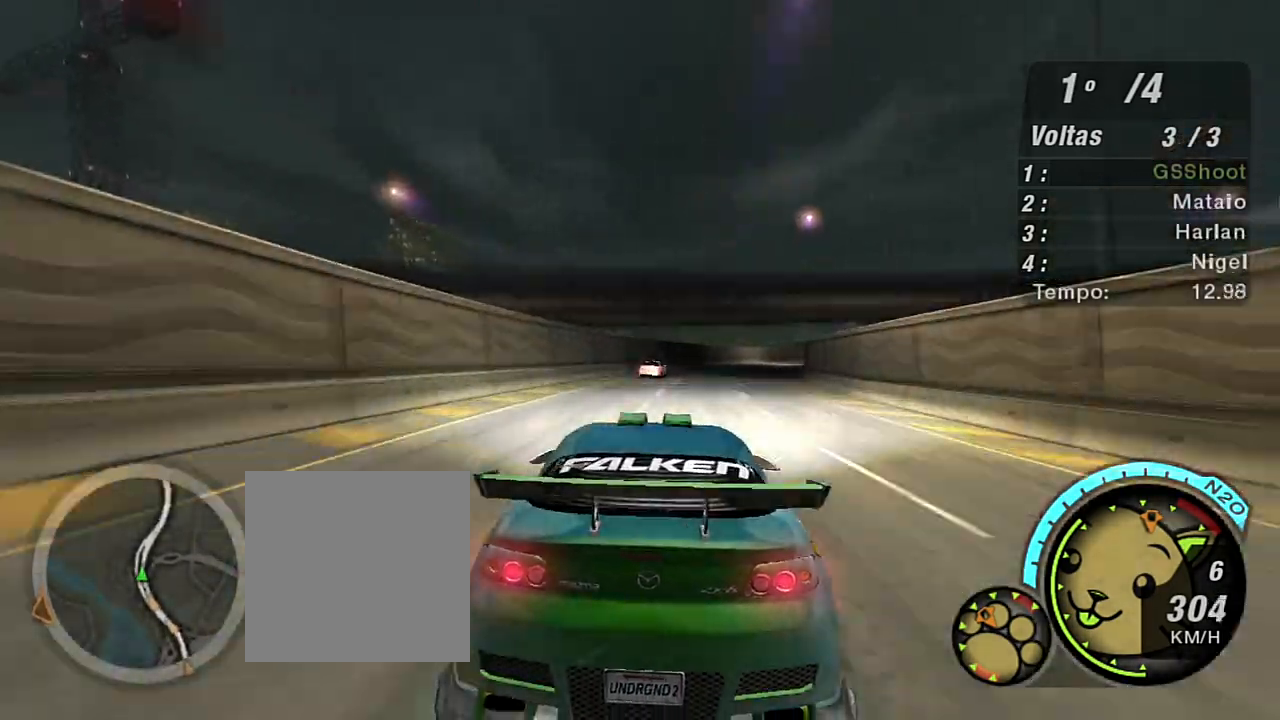
{"buttons": ["R2"], "left_stick": "right", "right_stick": "center", "events": [[167, "left_stick", "center"], [300, "left_stick", "right"]]}
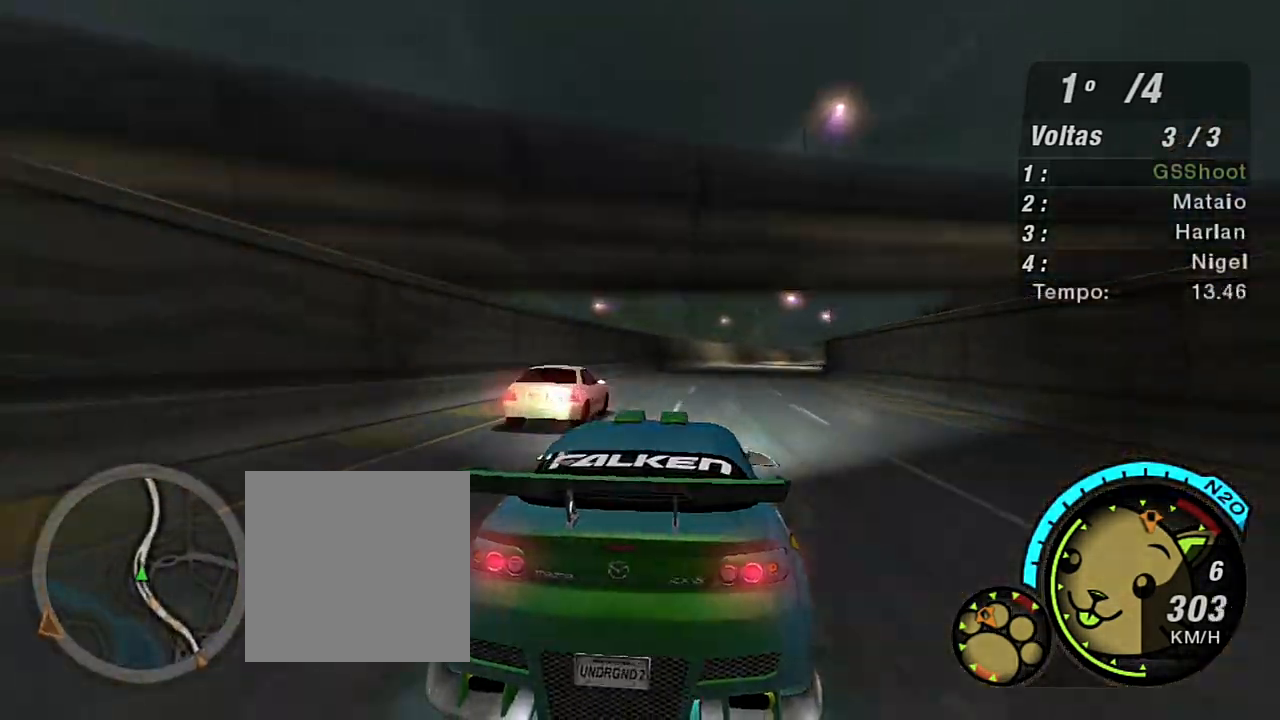
{"buttons": ["R2"], "left_stick": "center", "right_stick": "center", "events": [[167, "left_stick", "center"]]}
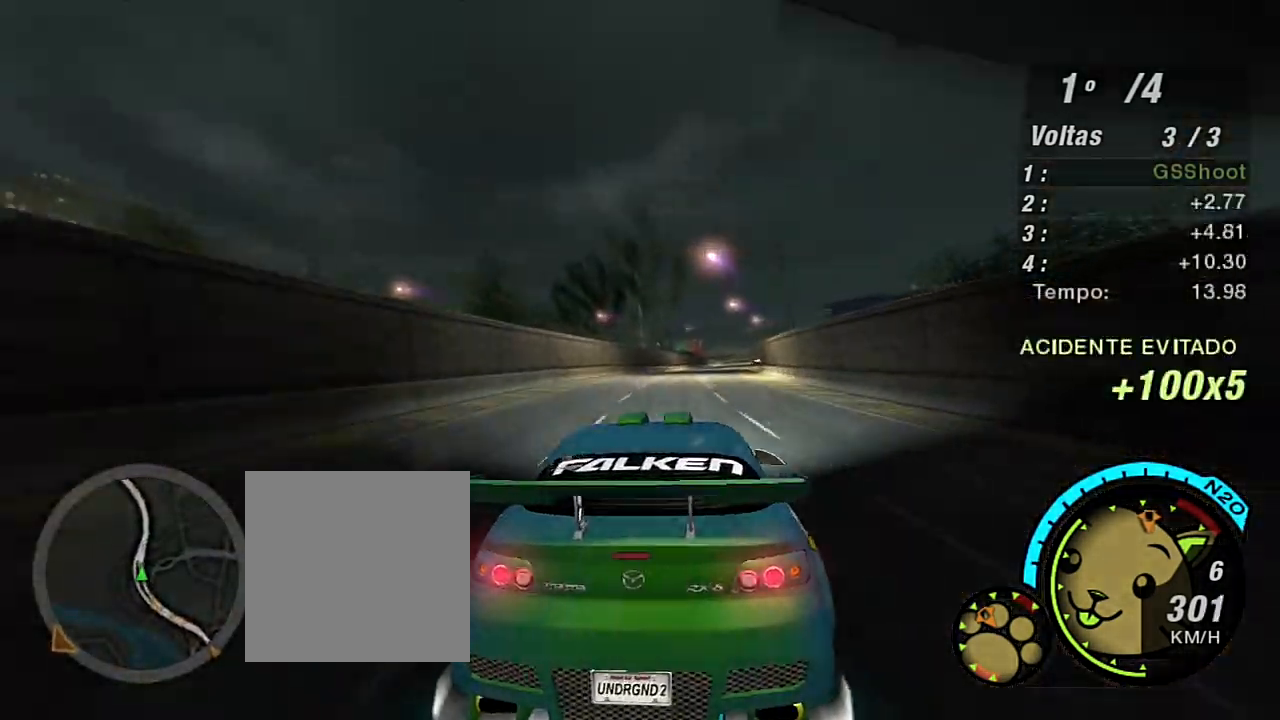
{"buttons": ["R2"], "left_stick": "up-right", "right_stick": "center", "events": [[133, "left_stick", "up-right"]]}
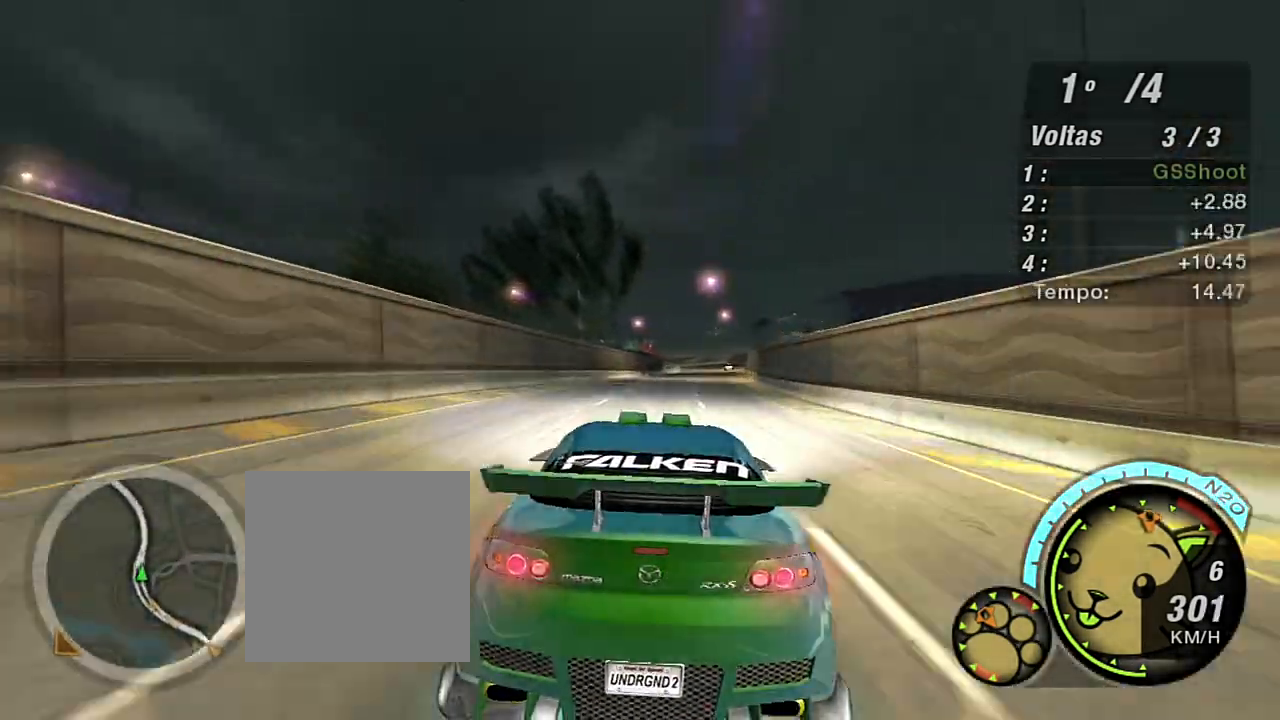
{"buttons": ["R2"], "left_stick": "center", "right_stick": "center", "events": [[134, "left_stick", "center"], [301, "left_stick", "up-right"], [467, "left_stick", "center"]]}
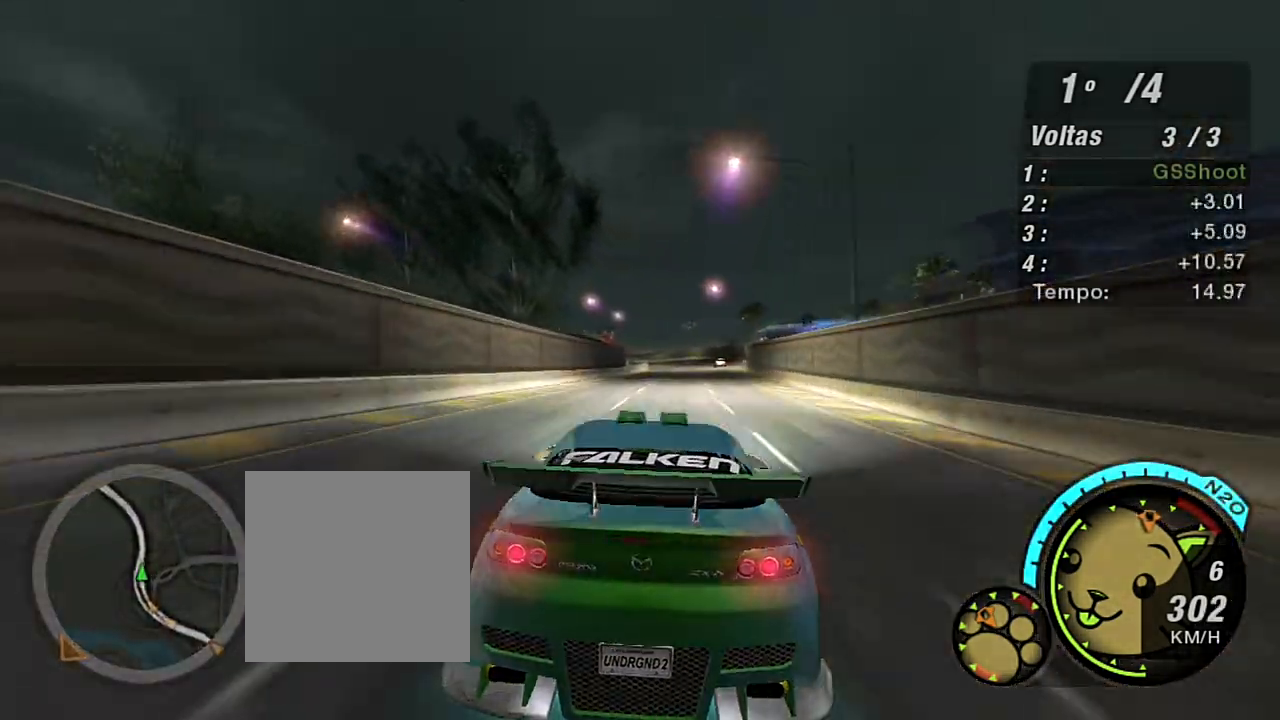
{"buttons": ["R2"], "left_stick": "center", "right_stick": "center", "events": [[233, "left_stick", "up-right"], [434, "left_stick", "center"]]}
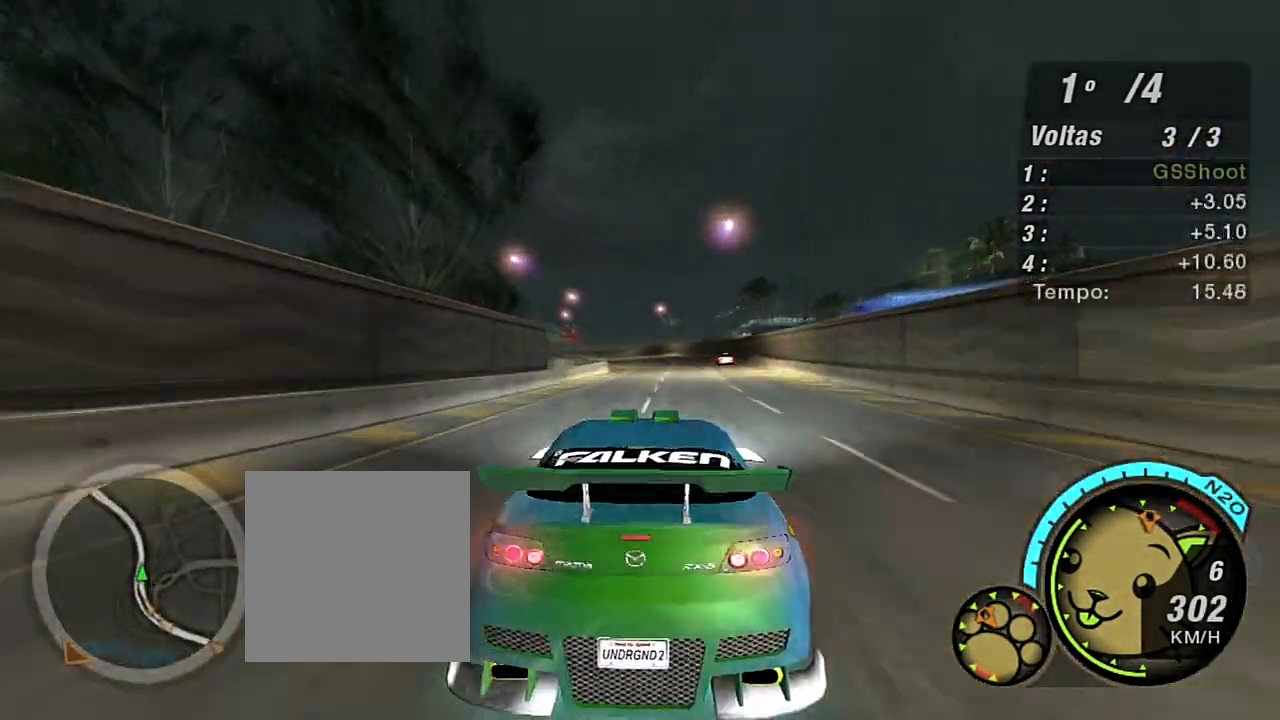
{"buttons": ["R2"], "left_stick": "left", "right_stick": "center", "events": [[401, "left_stick", "left"]]}
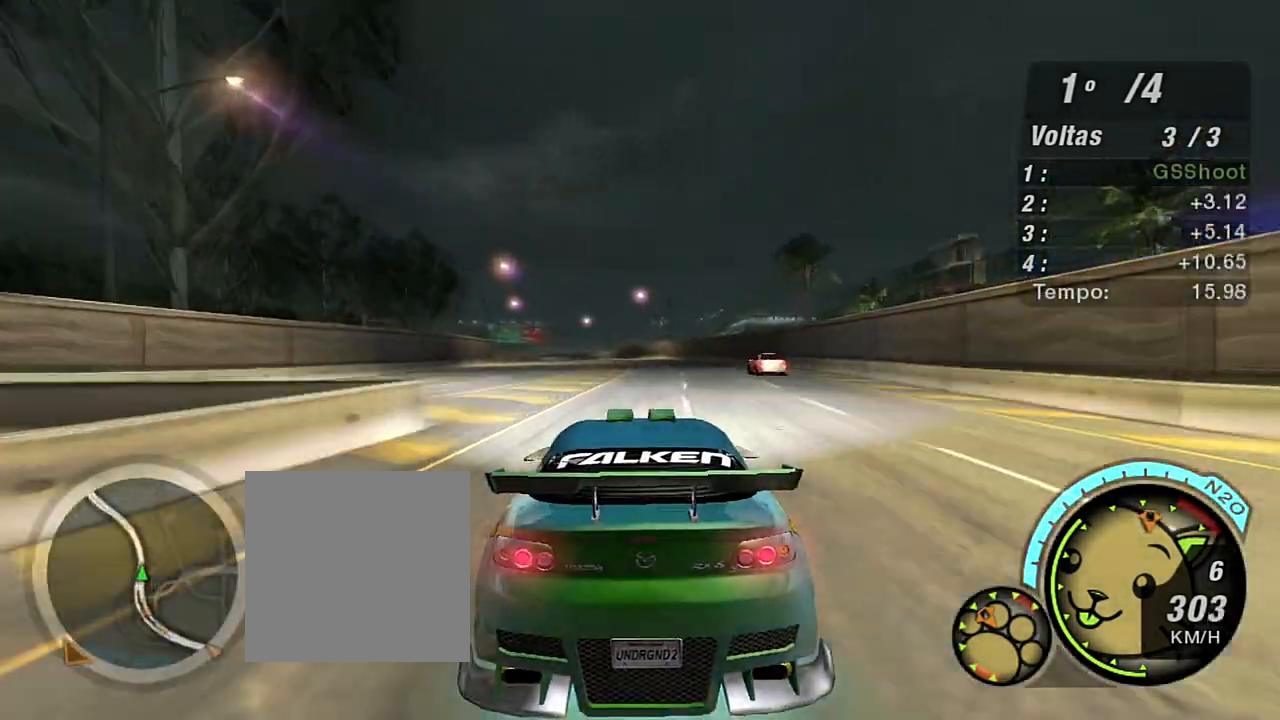
{"buttons": ["R2"], "left_stick": "left", "right_stick": "center", "events": [[67, "left_stick", "center"], [133, "left_stick", "right"], [500, "left_stick", "left"]]}
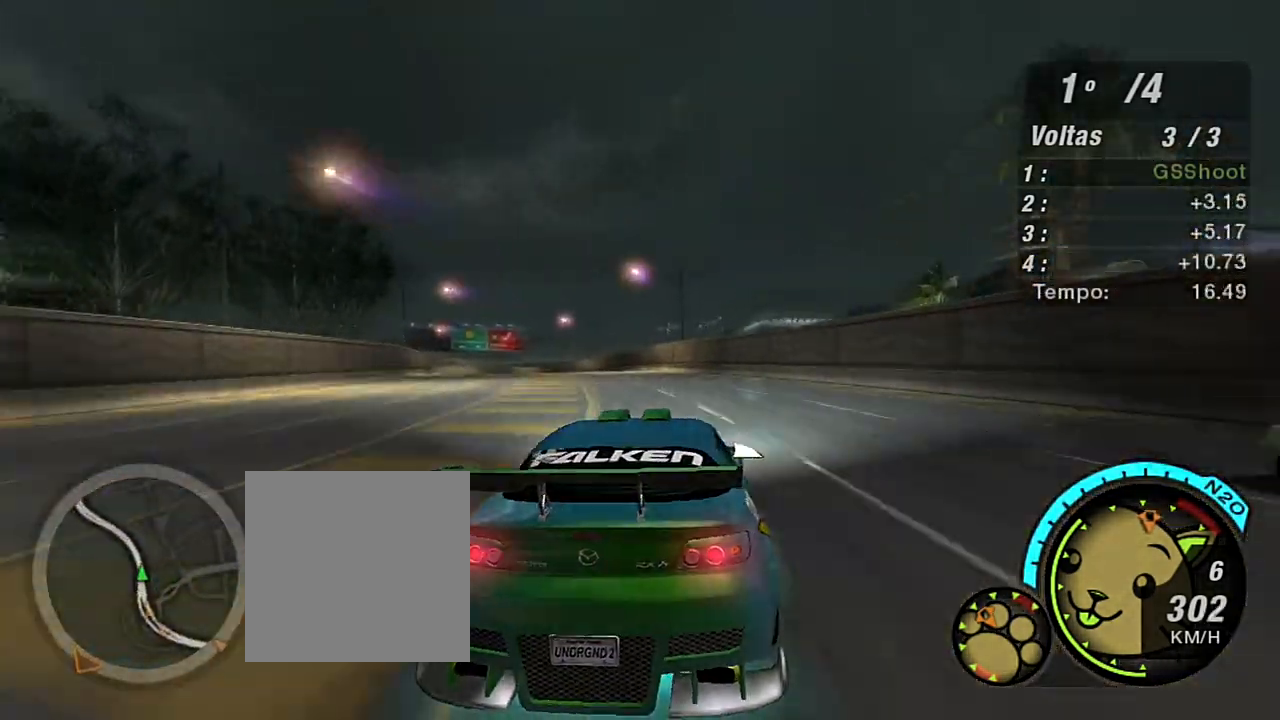
{"buttons": ["R2"], "left_stick": "down-left", "right_stick": "center", "events": [[301, "left_stick", "down-left"]]}
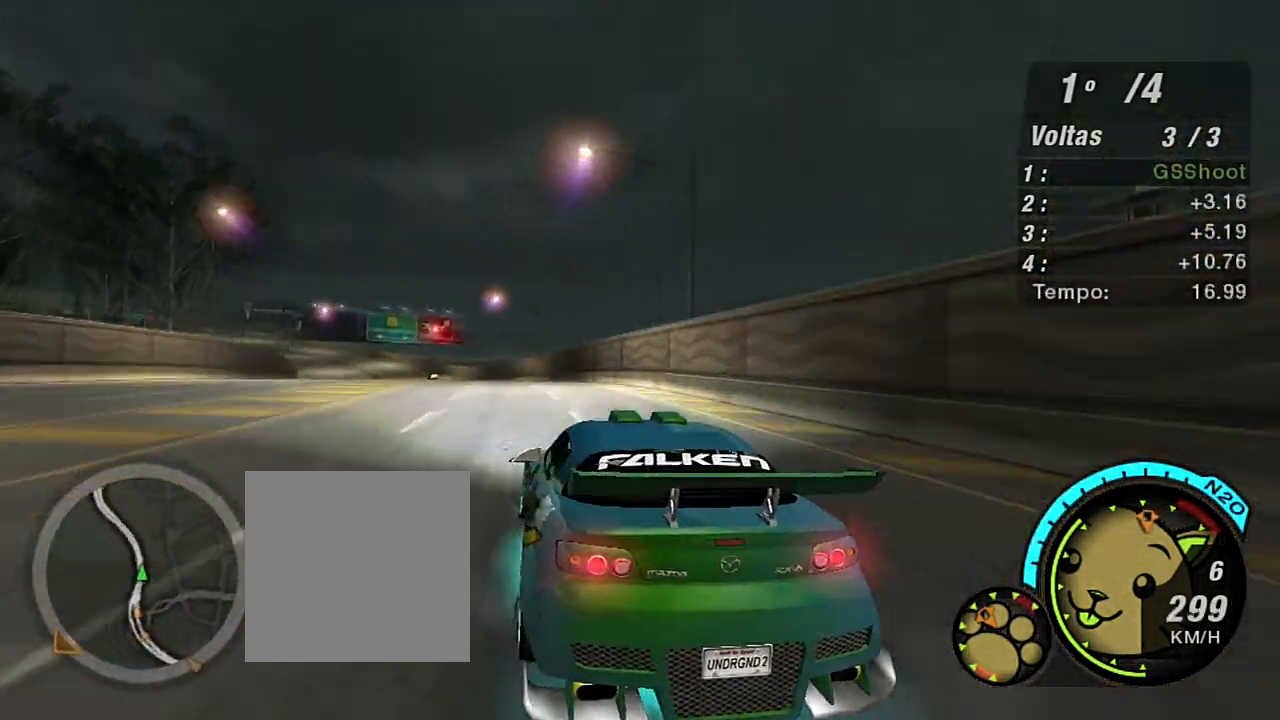
{"buttons": ["R2"], "left_stick": "center", "right_stick": "center", "events": [[467, "left_stick", "center"]]}
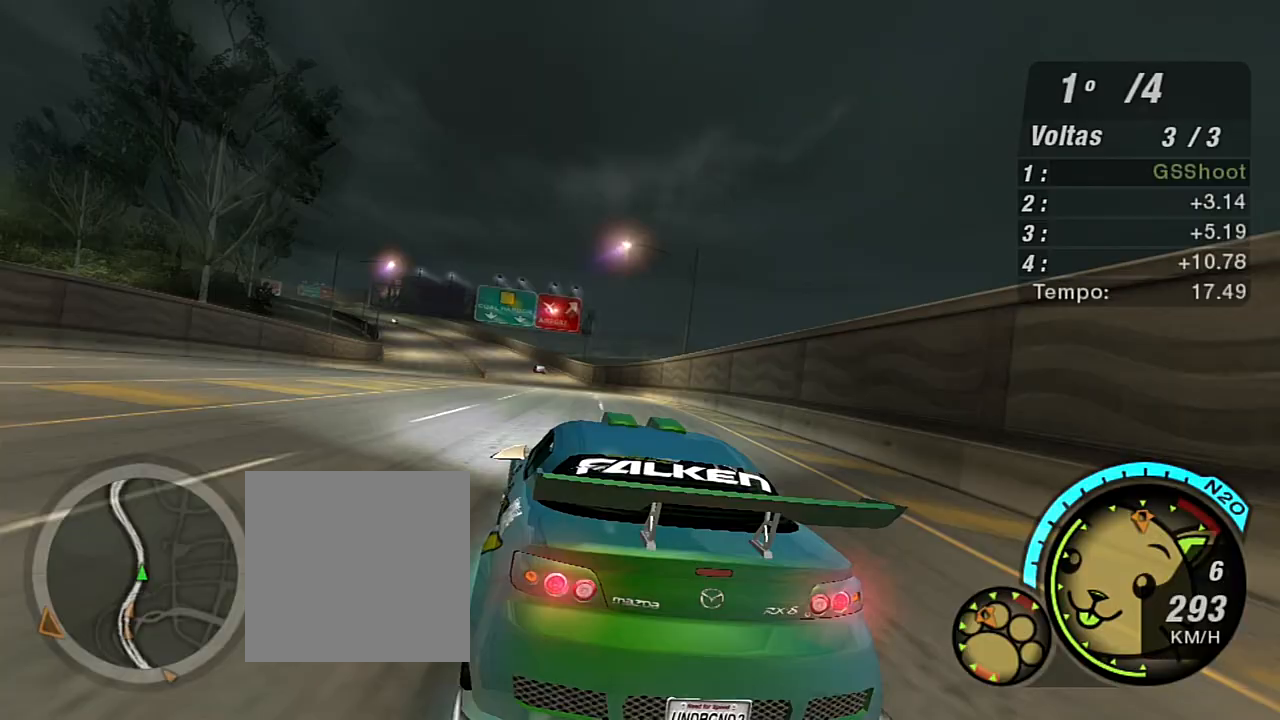
{"buttons": ["R2"], "left_stick": "right", "right_stick": "center", "events": [[134, "left_stick", "left"], [301, "left_stick", "center"], [467, "left_stick", "right"]]}
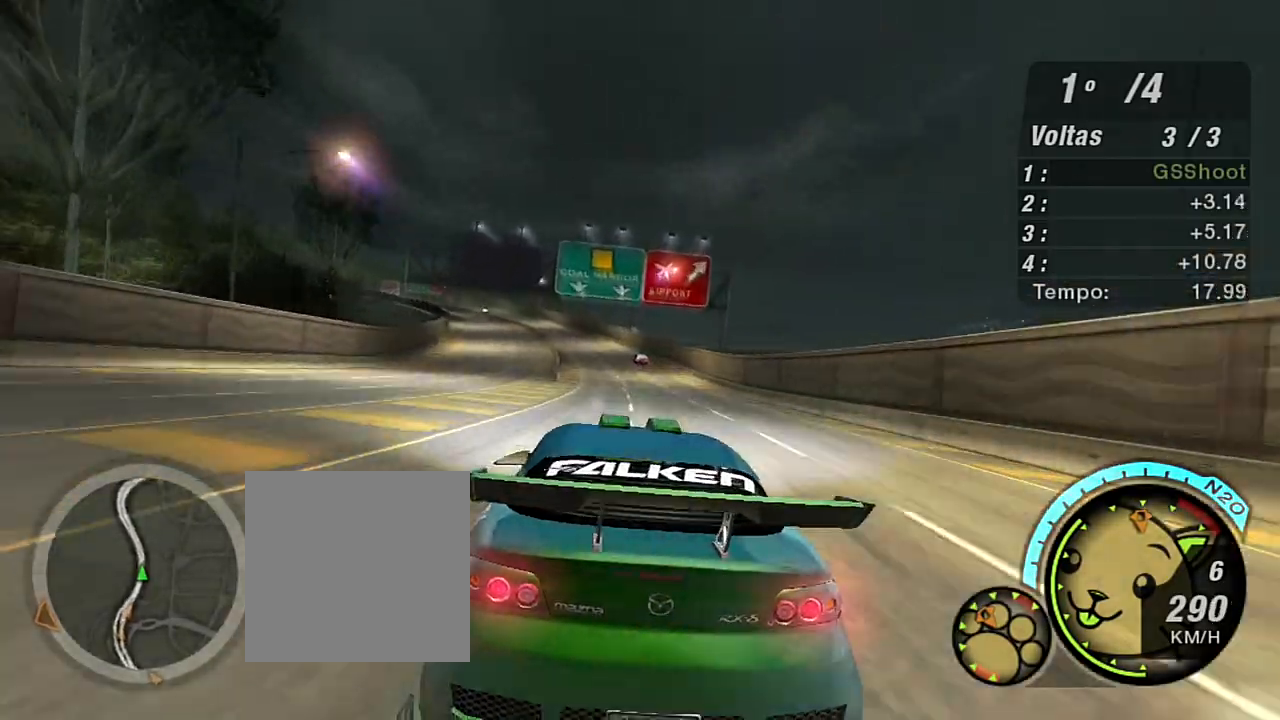
{"buttons": ["R2"], "left_stick": "left", "right_stick": "center", "events": [[133, "left_stick", "center"], [200, "left_stick", "right"], [367, "left_stick", "left"]]}
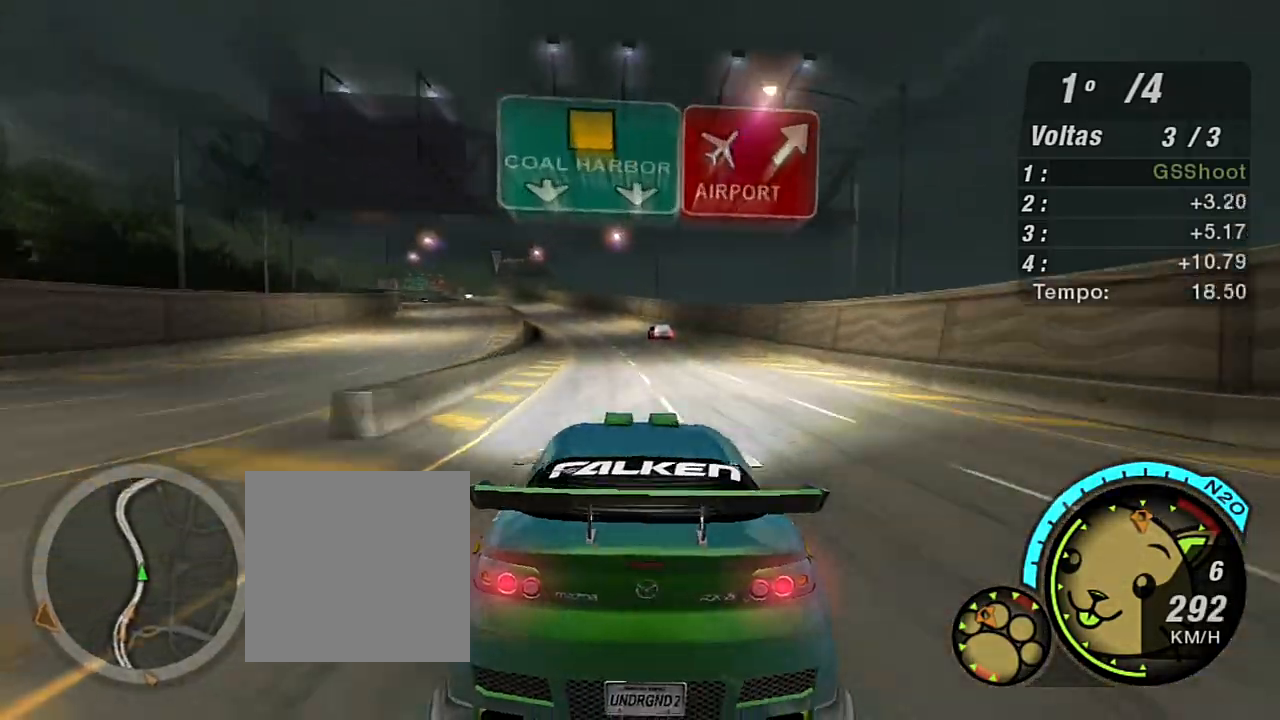
{"buttons": ["R2"], "left_stick": "left", "right_stick": "center", "events": [[67, "left_stick", "center"], [267, "left_stick", "left"]]}
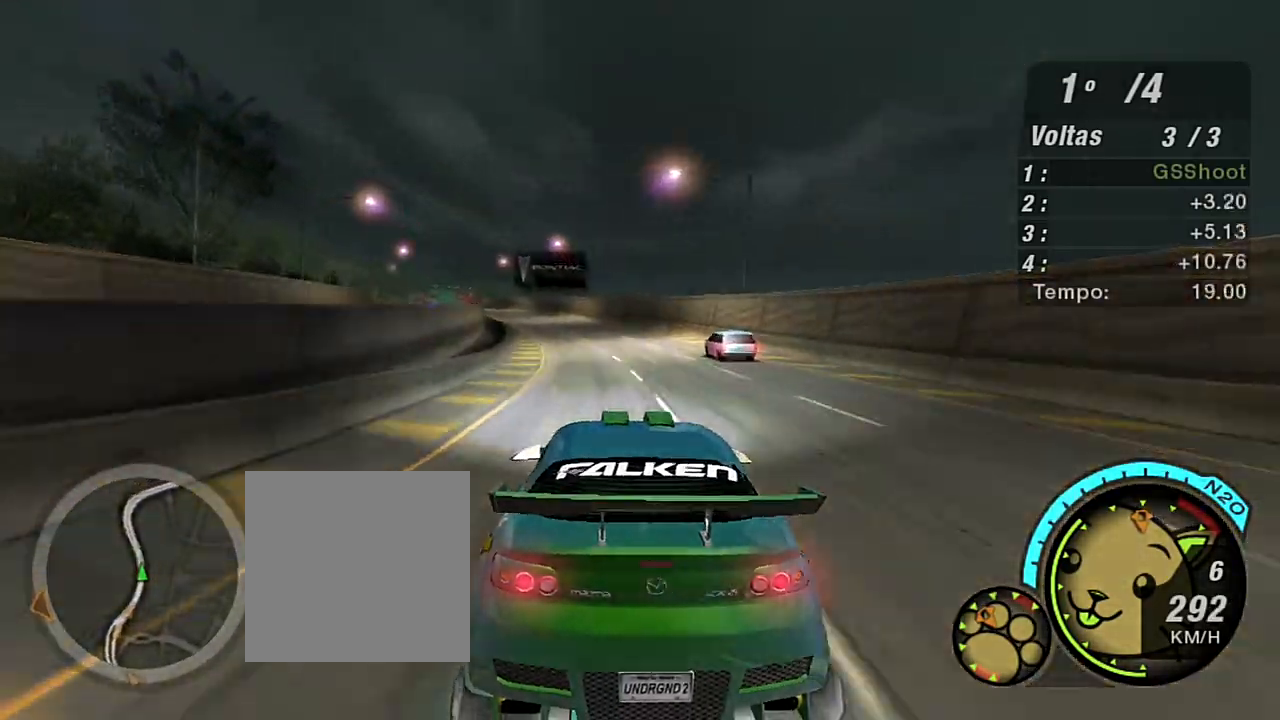
{"buttons": ["R2"], "left_stick": "left", "right_stick": "center", "events": [[133, "left_stick", "center"], [300, "left_stick", "left"]]}